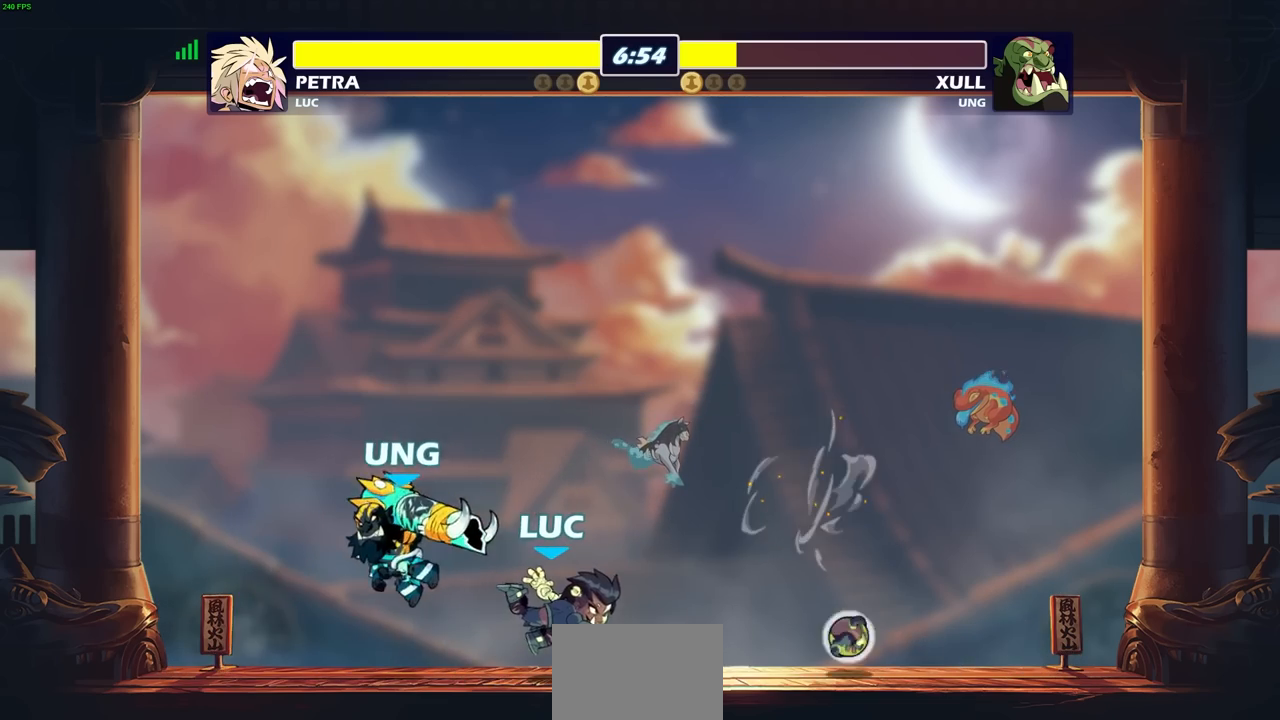
Gameplay with a controller (PlayStation layout); each line is a JSON object with the inputs held at the frame after it. "events" lists button and stick changes between this image and that frame as [ms after this image, input, new state], when the widget could be followed in between.
{"buttons": [], "left_stick": "center", "right_stick": "center", "events": [[217, "R2", "down"], [250, "SQUARE", "down"], [300, "left_stick", "center"], [317, "SQUARE", "up"], [333, "R2", "up"]]}
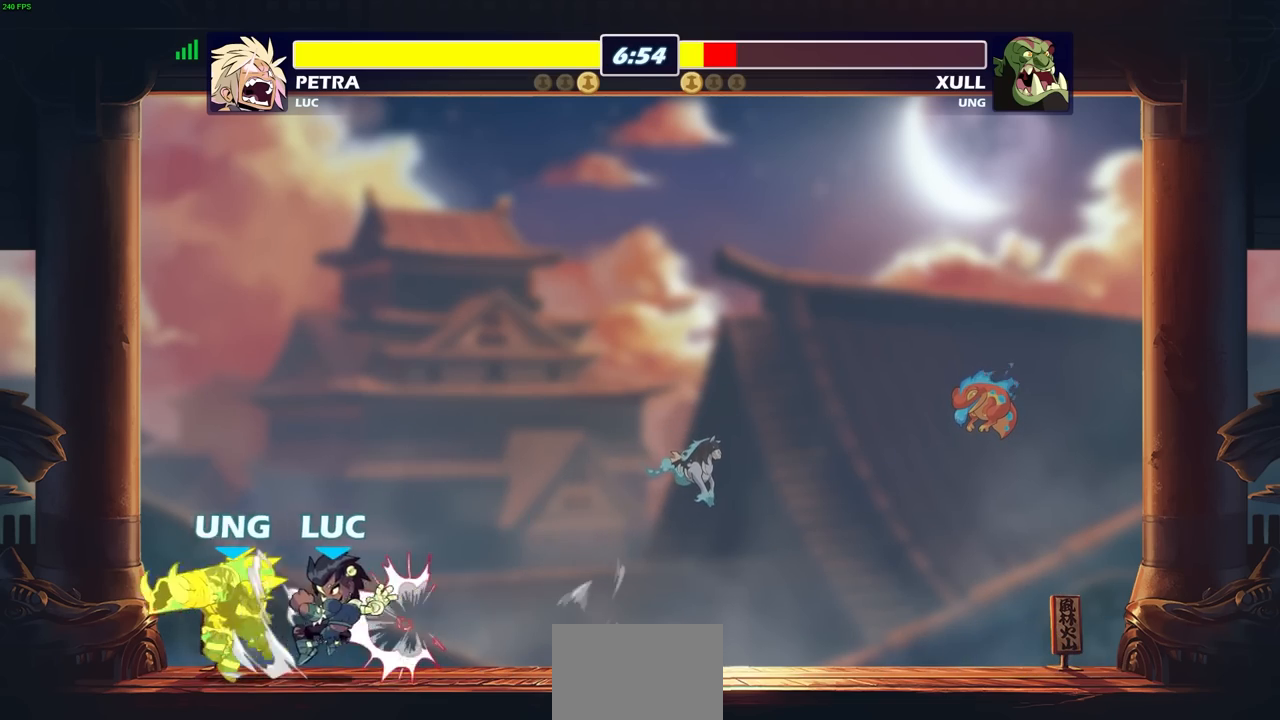
{"buttons": [], "left_stick": "center", "right_stick": "center", "events": [[200, "SQUARE", "down"], [283, "SQUARE", "up"], [367, "SQUARE", "down"], [450, "SQUARE", "up"]]}
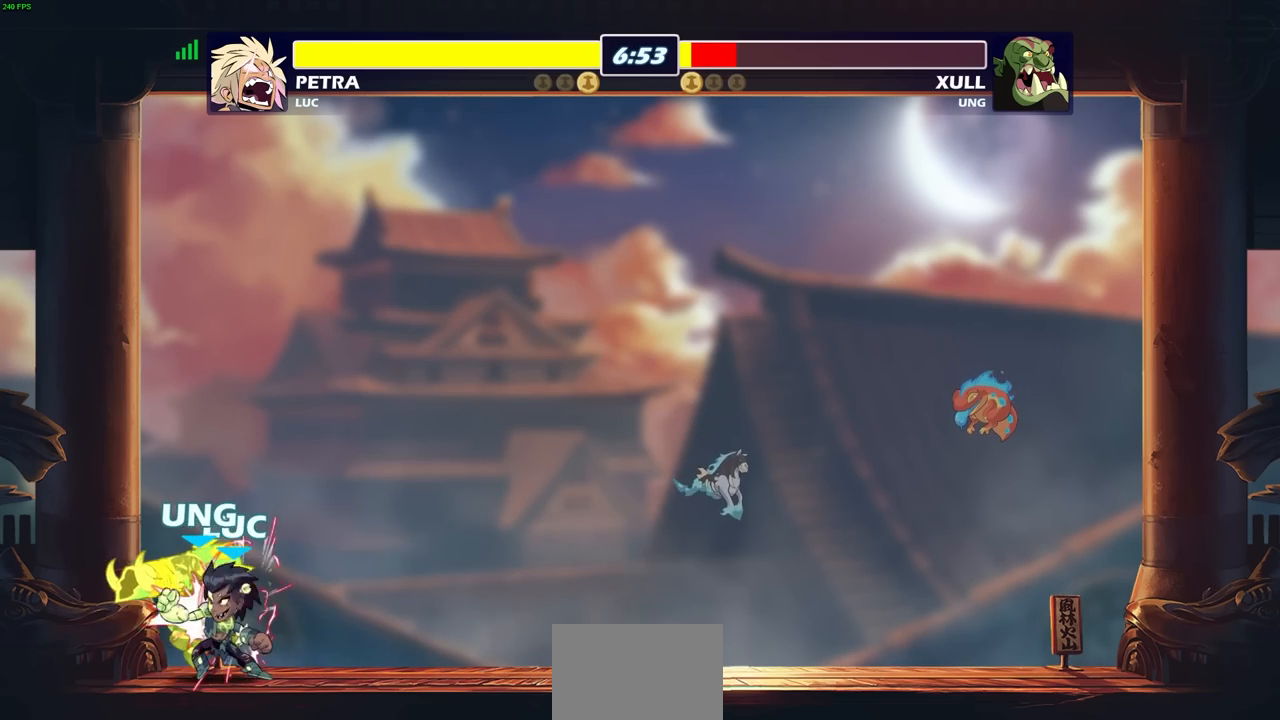
{"buttons": [], "left_stick": "center", "right_stick": "center", "events": [[33, "SQUARE", "down"], [117, "SQUARE", "up"], [200, "SQUARE", "down"], [267, "SQUARE", "up"], [350, "SQUARE", "down"], [483, "SQUARE", "up"]]}
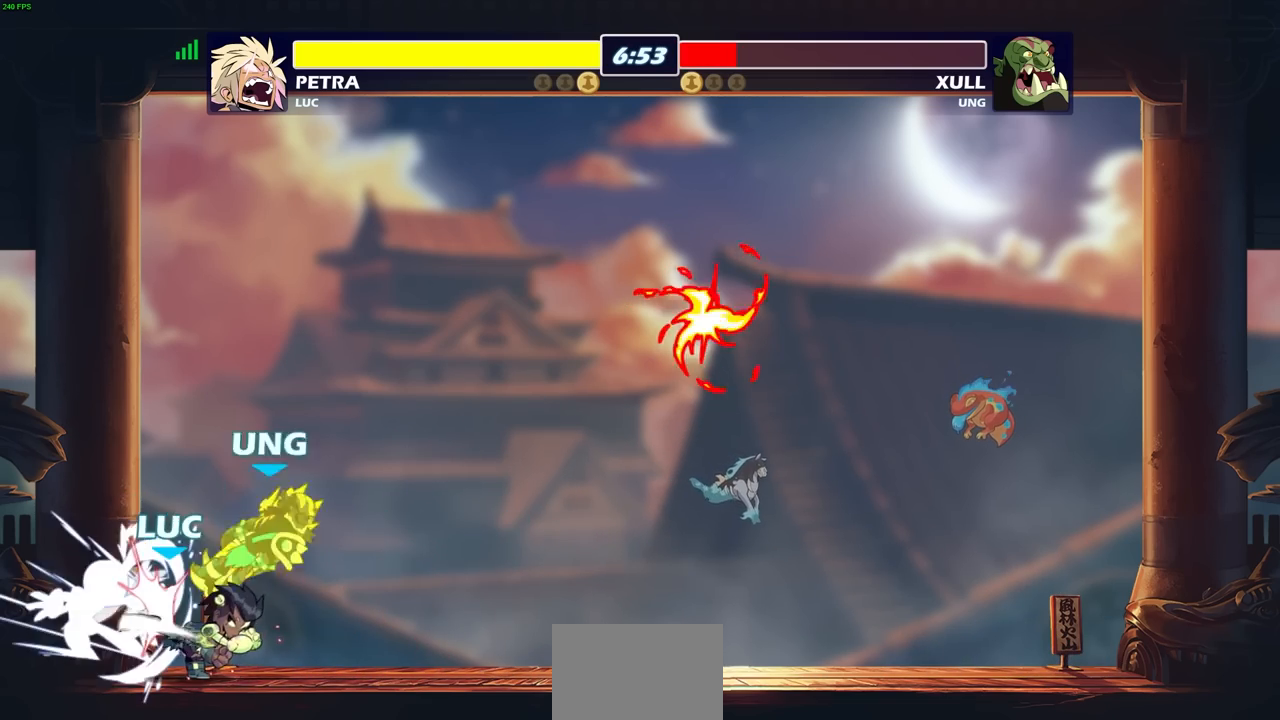
{"buttons": [], "left_stick": "right", "right_stick": "center", "events": [[67, "left_stick", "right"]]}
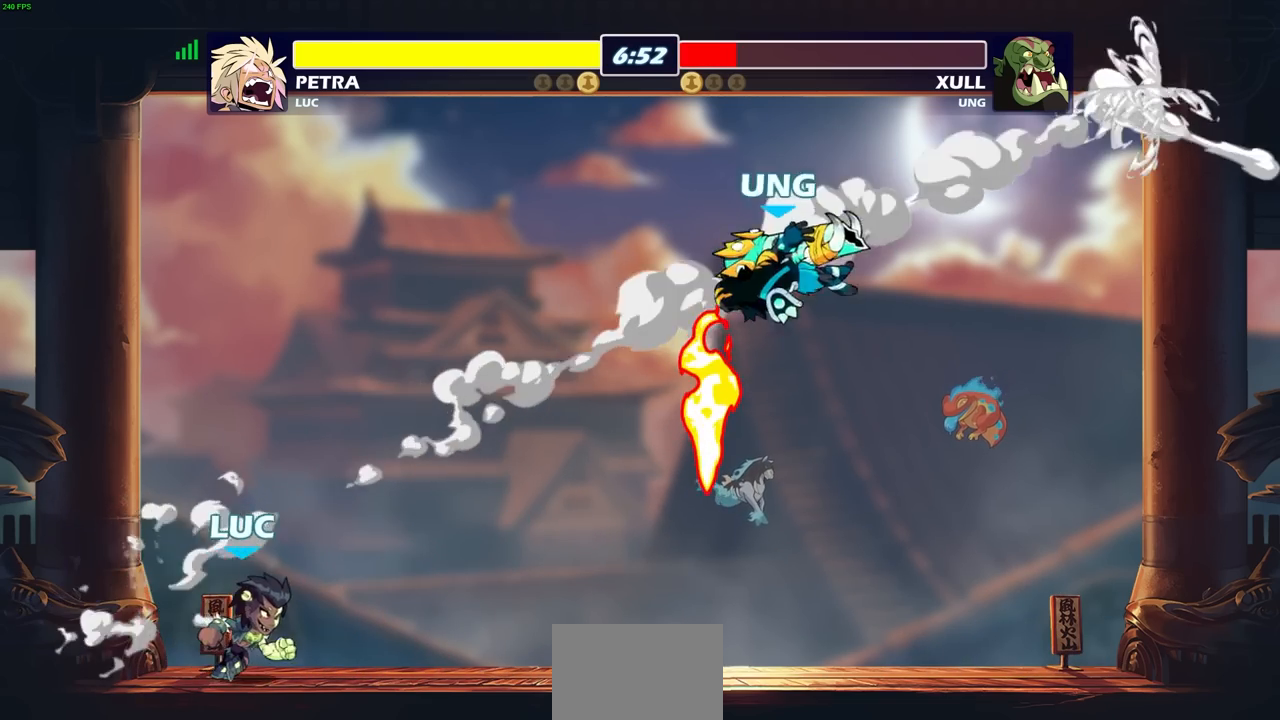
{"buttons": [], "left_stick": "right", "right_stick": "center", "events": []}
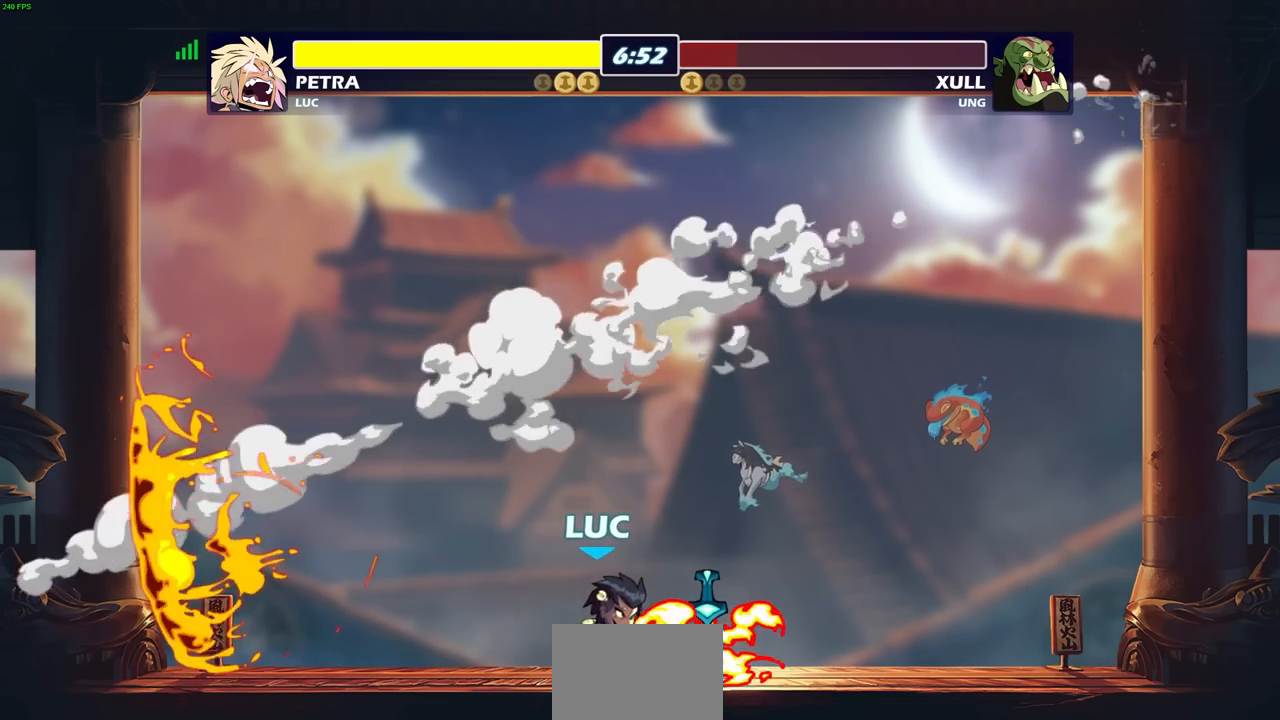
{"buttons": [], "left_stick": "center", "right_stick": "center", "events": [[117, "R1", "down"], [217, "R1", "up"], [267, "left_stick", "center"]]}
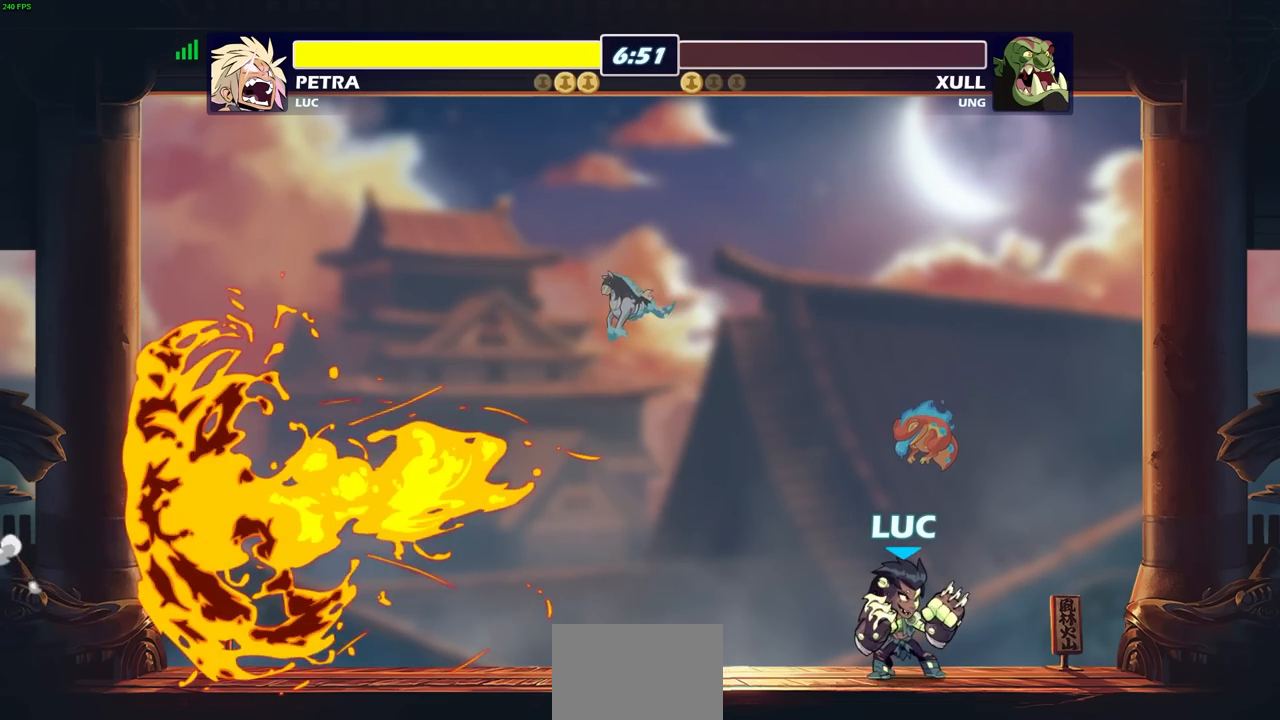
{"buttons": [], "left_stick": "center", "right_stick": "center", "events": []}
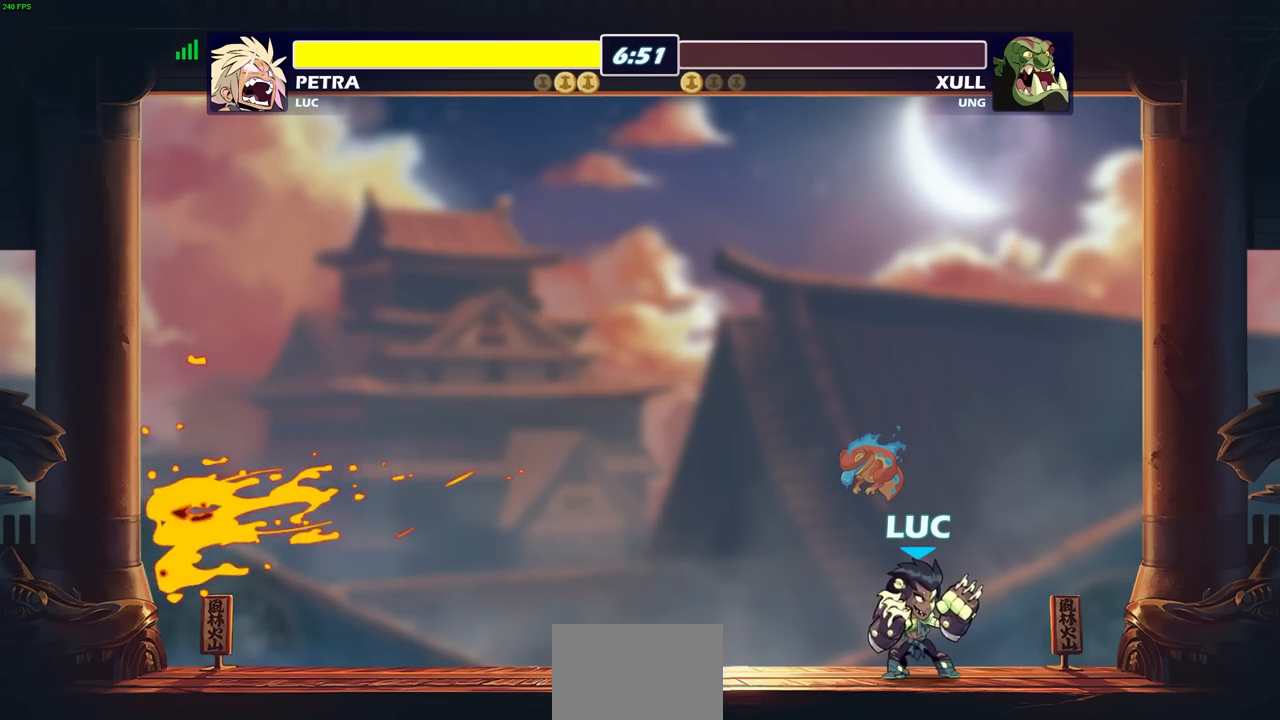
{"buttons": [], "left_stick": "center", "right_stick": "center", "events": [[133, "CROSS", "down"], [233, "left_stick", "right"], [317, "CROSS", "up"], [383, "left_stick", "center"]]}
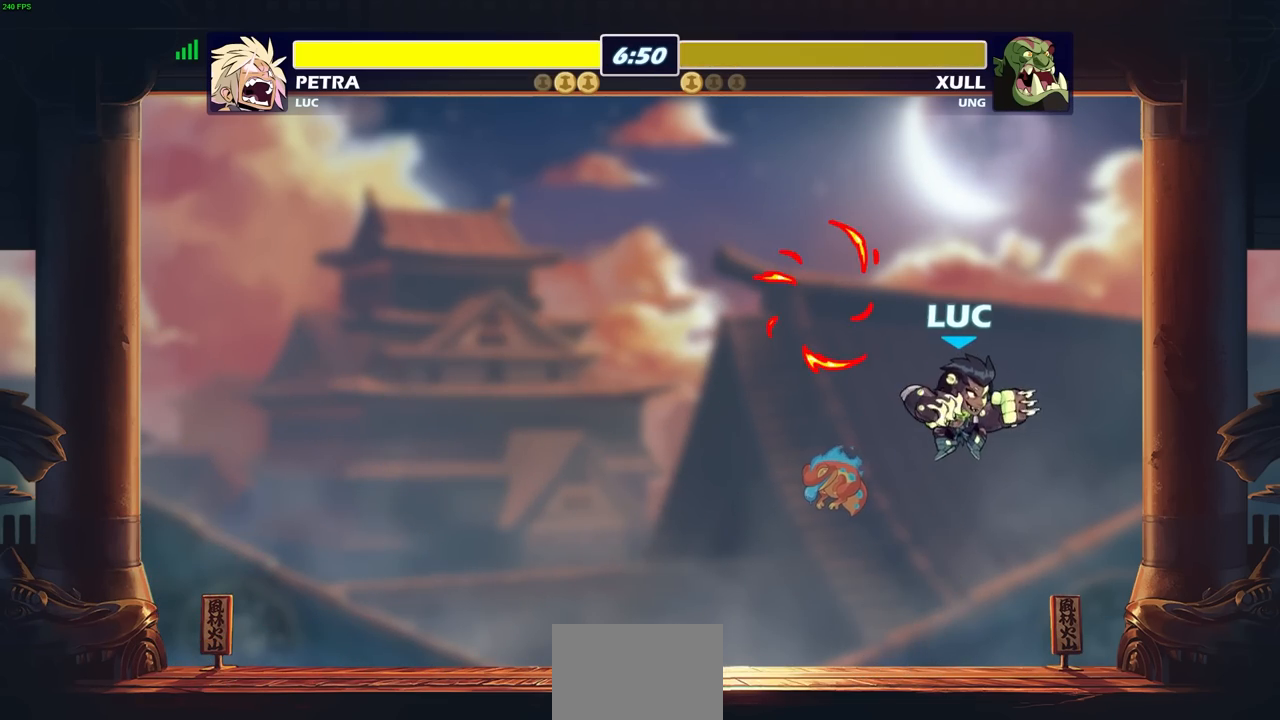
{"buttons": ["CROSS"], "left_stick": "right", "right_stick": "center", "events": [[217, "left_stick", "right"], [333, "CROSS", "down"]]}
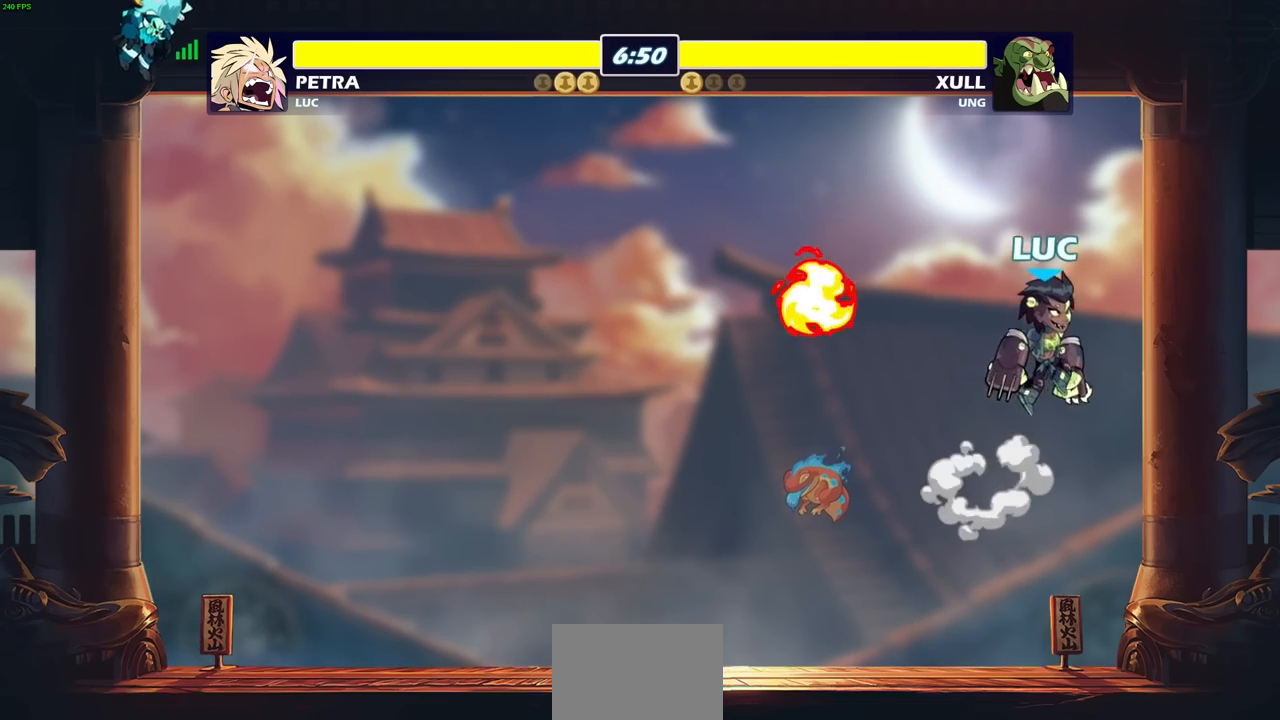
{"buttons": [], "left_stick": "right", "right_stick": "center", "events": [[17, "left_stick", "center"], [67, "CROSS", "up"], [150, "left_stick", "right"]]}
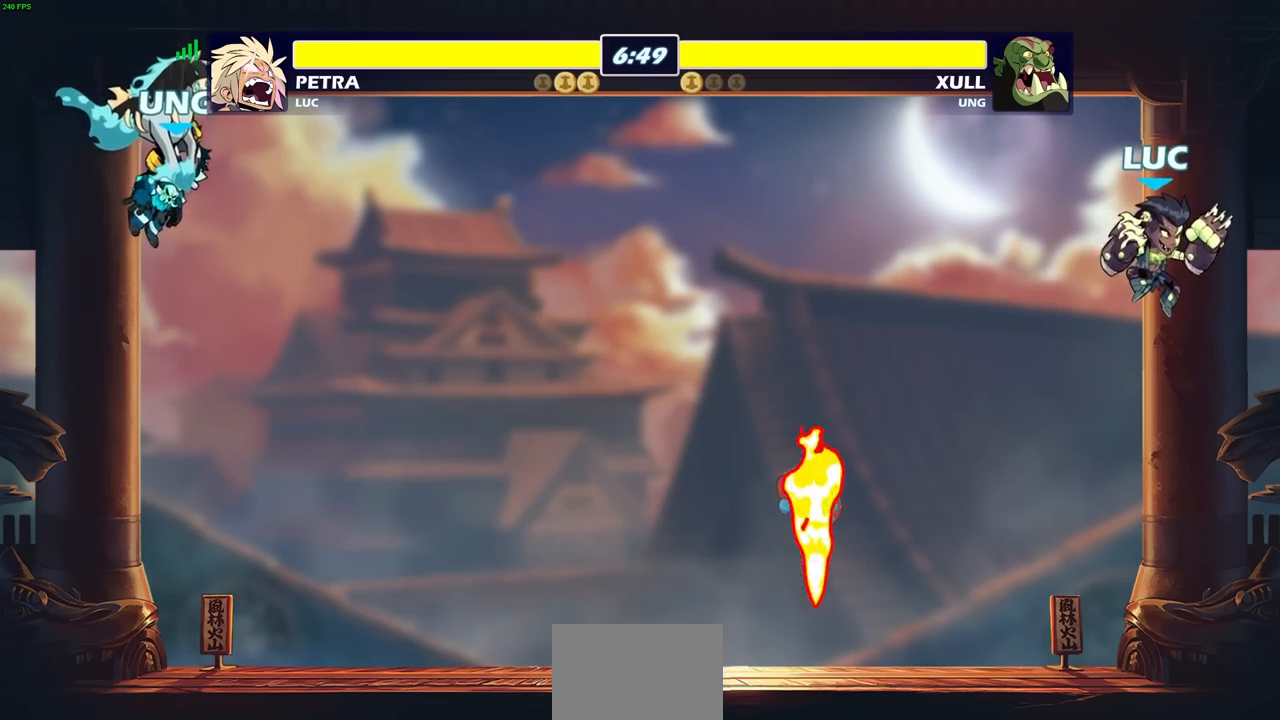
{"buttons": [], "left_stick": "left", "right_stick": "center", "events": [[367, "left_stick", "left"]]}
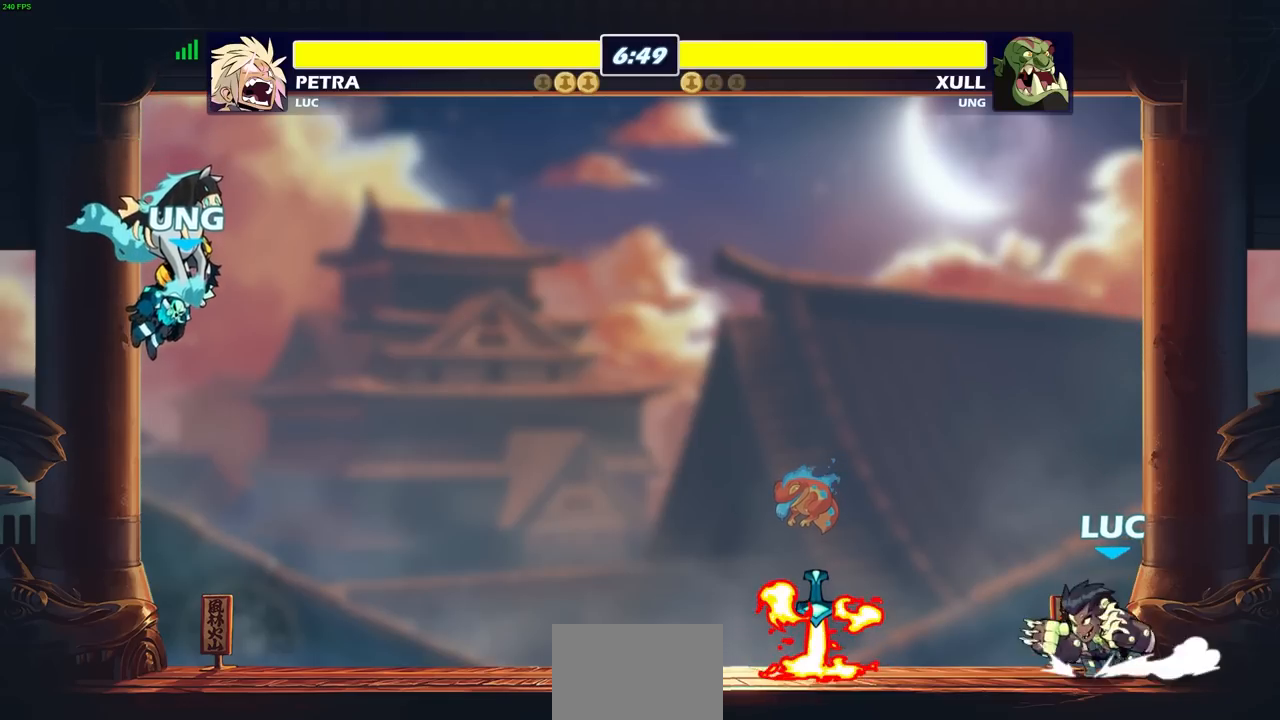
{"buttons": [], "left_stick": "center", "right_stick": "center", "events": [[17, "left_stick", "center"]]}
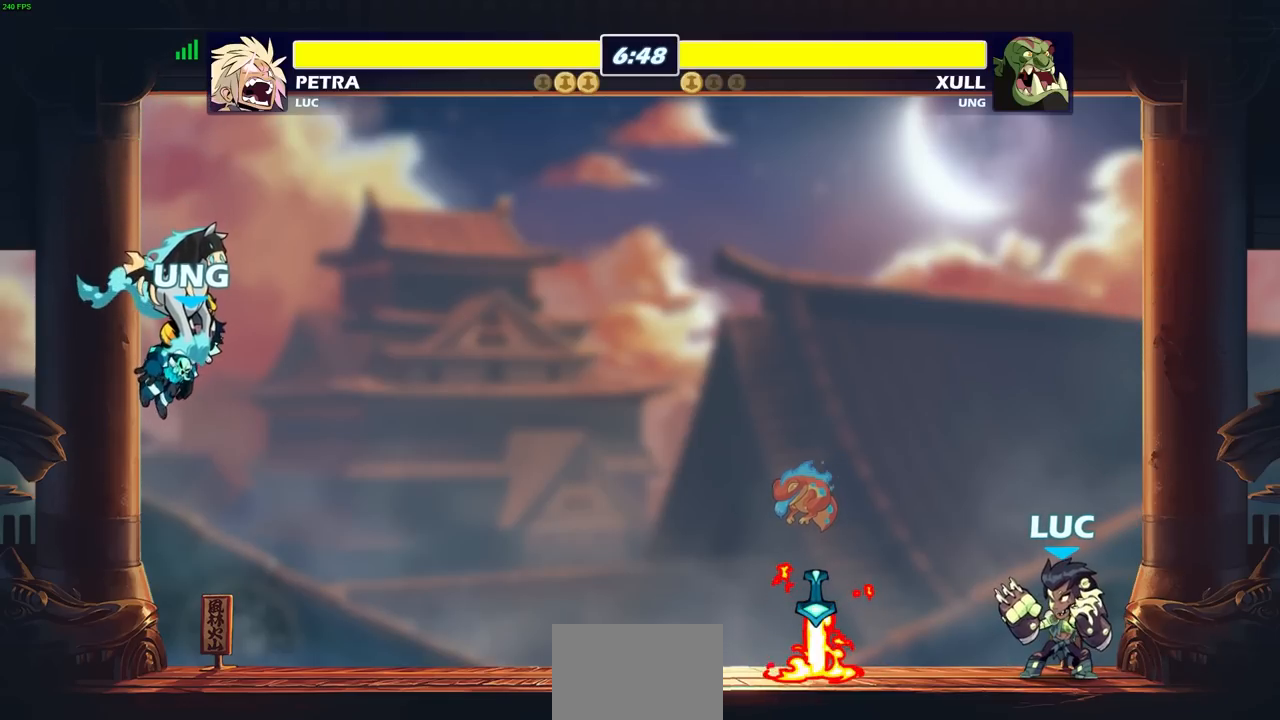
{"buttons": [], "left_stick": "center", "right_stick": "center", "events": []}
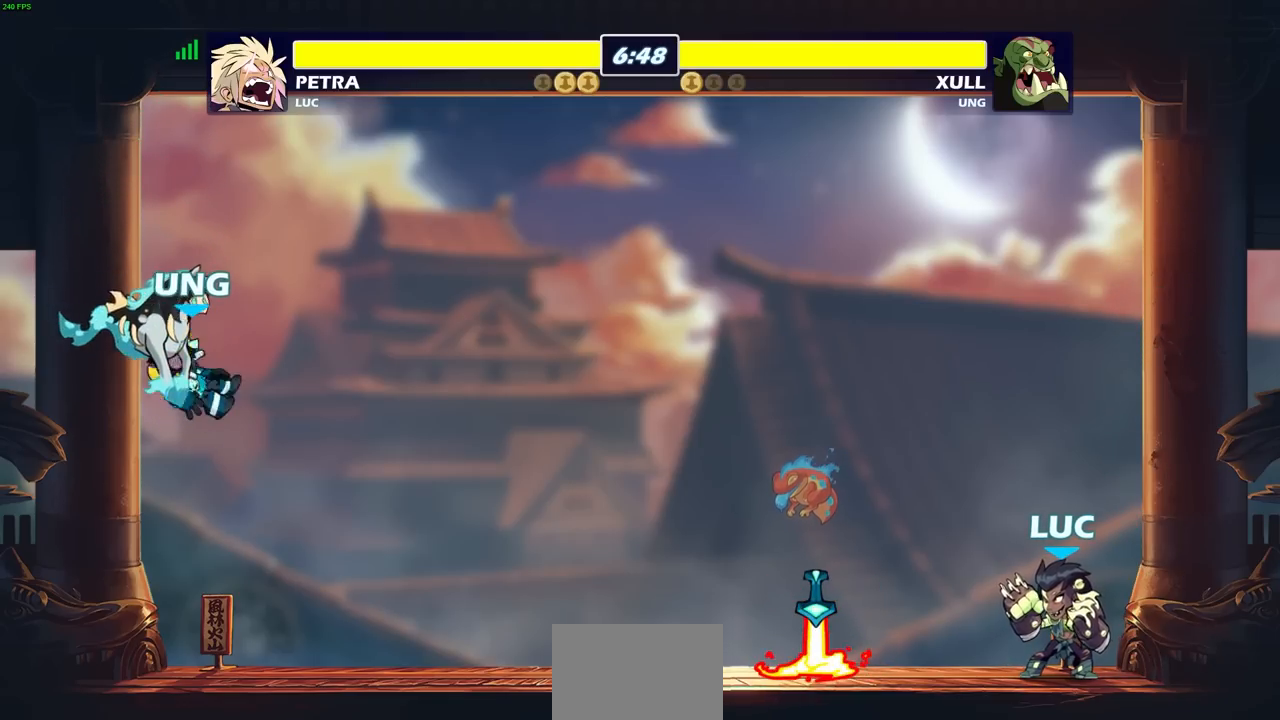
{"buttons": [], "left_stick": "up-left", "right_stick": "center", "events": [[117, "left_stick", "up-left"]]}
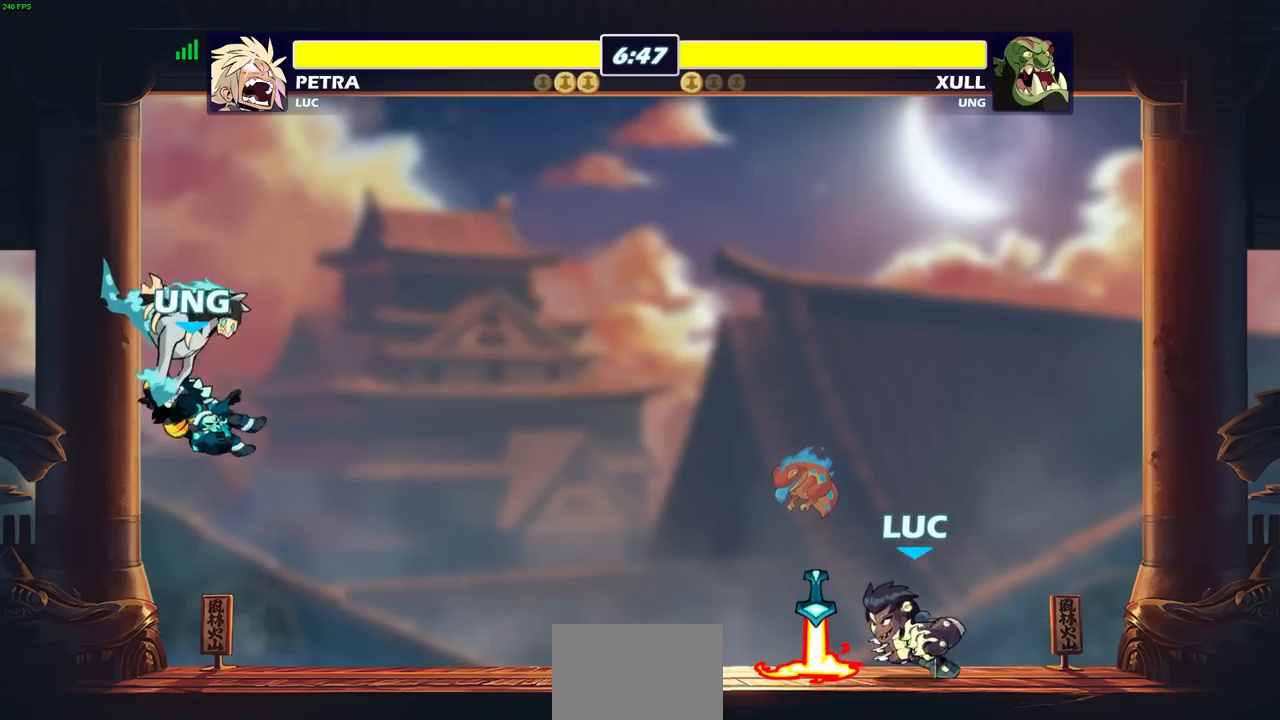
{"buttons": [], "left_stick": "up-left", "right_stick": "center", "events": []}
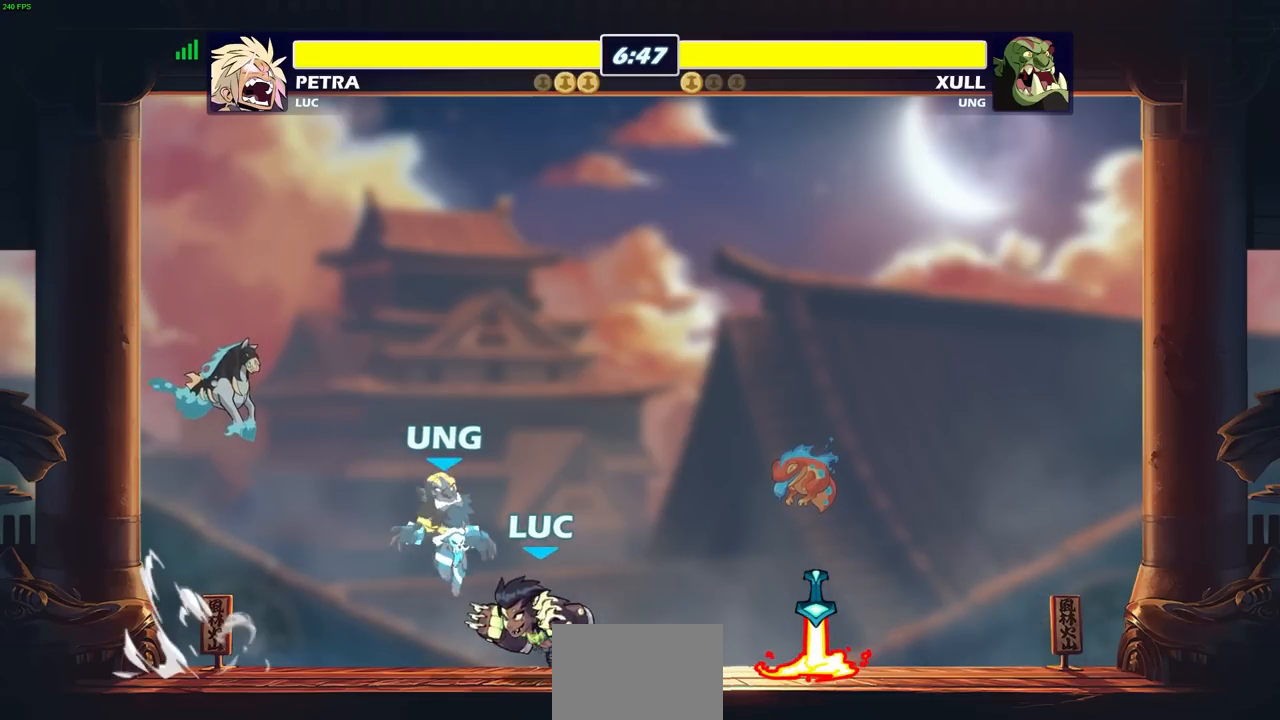
{"buttons": ["R2"], "left_stick": "right", "right_stick": "center", "events": [[200, "left_stick", "right"], [350, "R2", "down"]]}
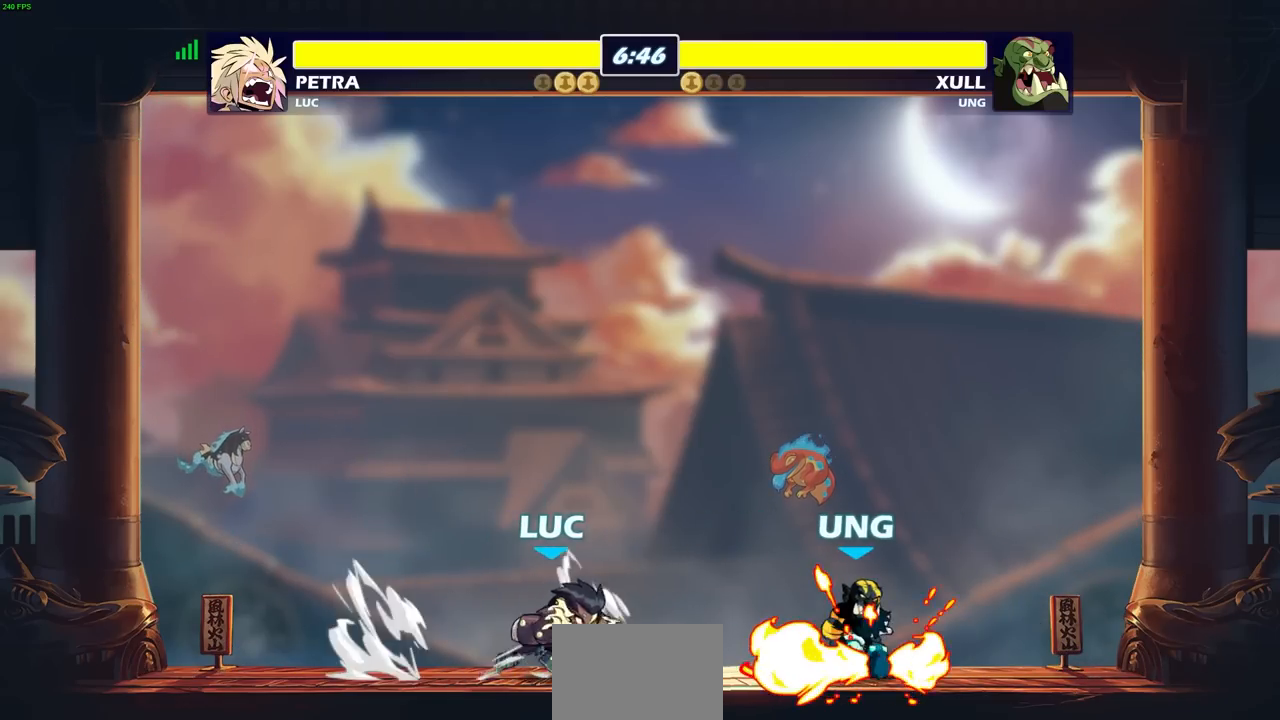
{"buttons": [], "left_stick": "center", "right_stick": "center", "events": [[33, "R2", "up"], [217, "left_stick", "center"], [250, "SQUARE", "down"], [350, "SQUARE", "up"]]}
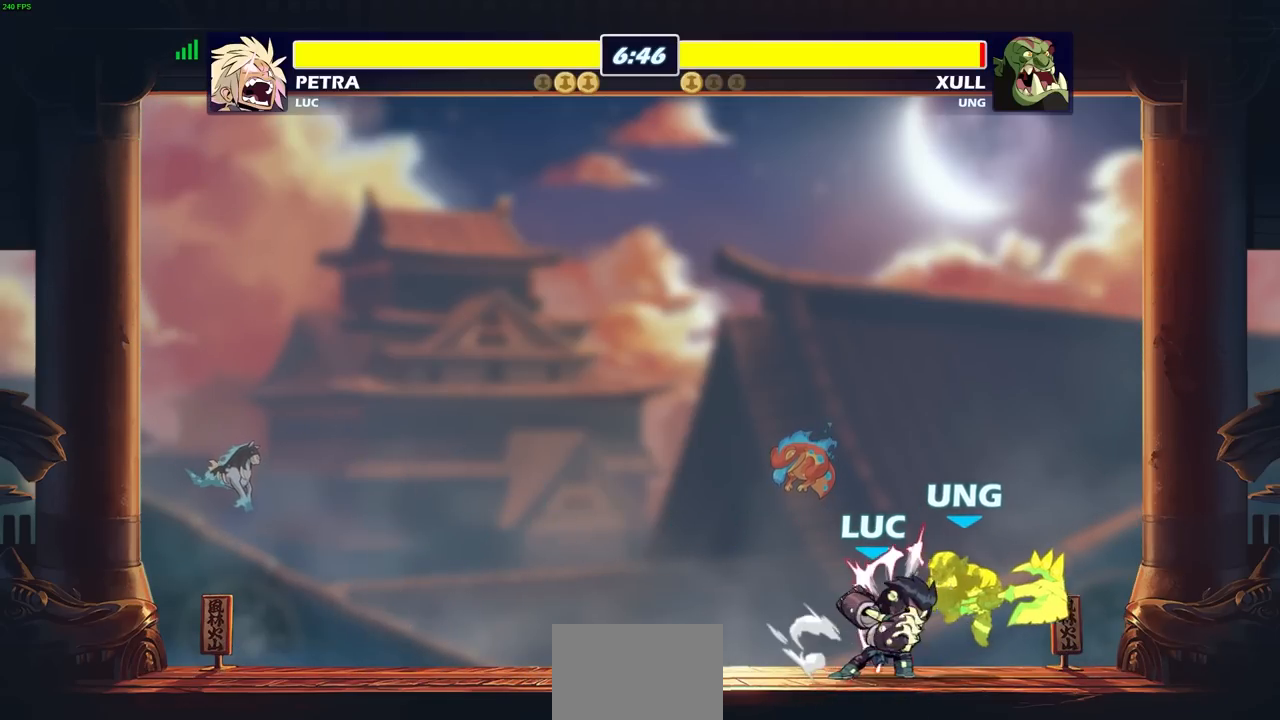
{"buttons": [], "left_stick": "center", "right_stick": "center", "events": []}
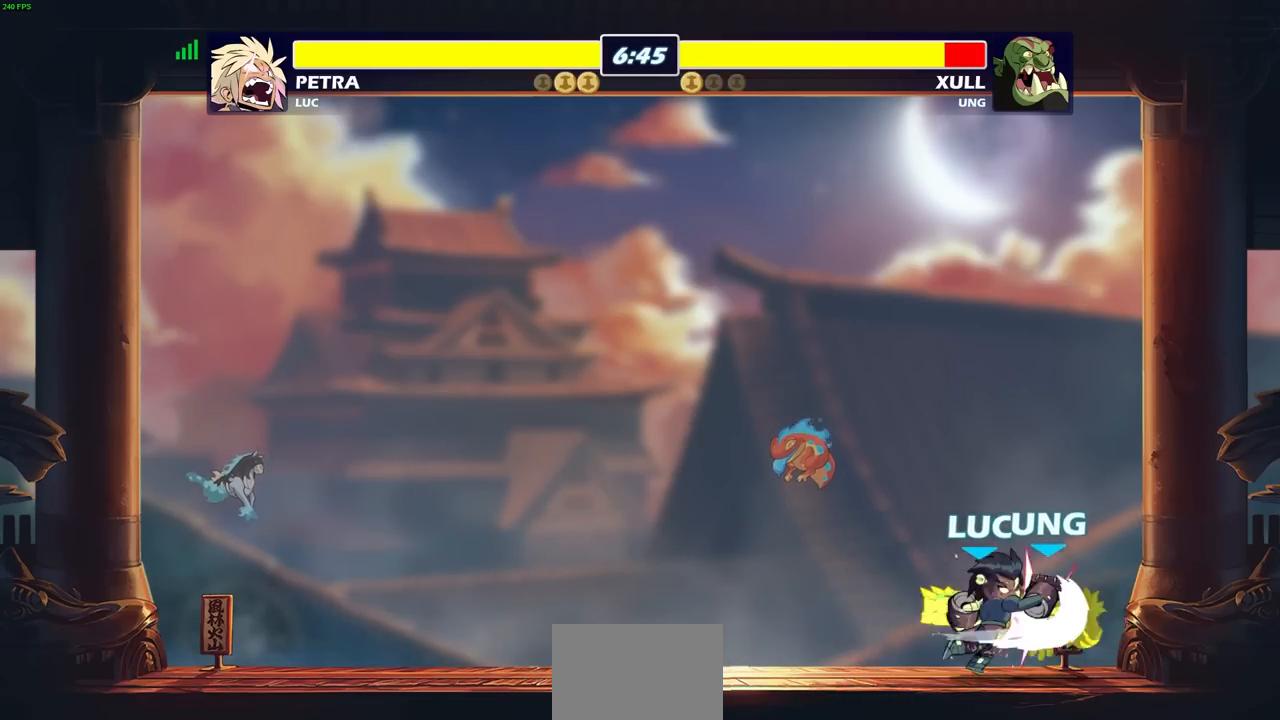
{"buttons": ["SQUARE"], "left_stick": "left", "right_stick": "center", "events": [[467, "left_stick", "left"], [500, "SQUARE", "down"]]}
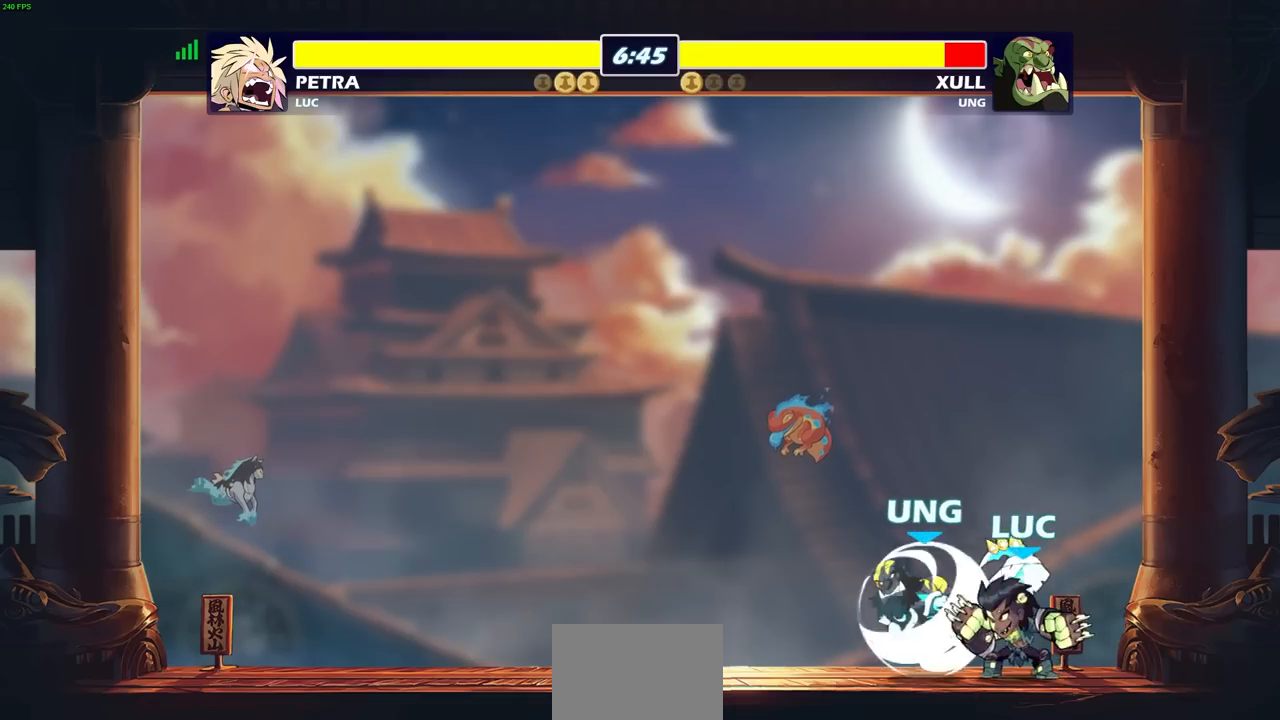
{"buttons": [], "left_stick": "left", "right_stick": "center", "events": [[67, "left_stick", "center"], [100, "SQUARE", "up"], [400, "SQUARE", "down"], [467, "SQUARE", "up"], [500, "left_stick", "left"]]}
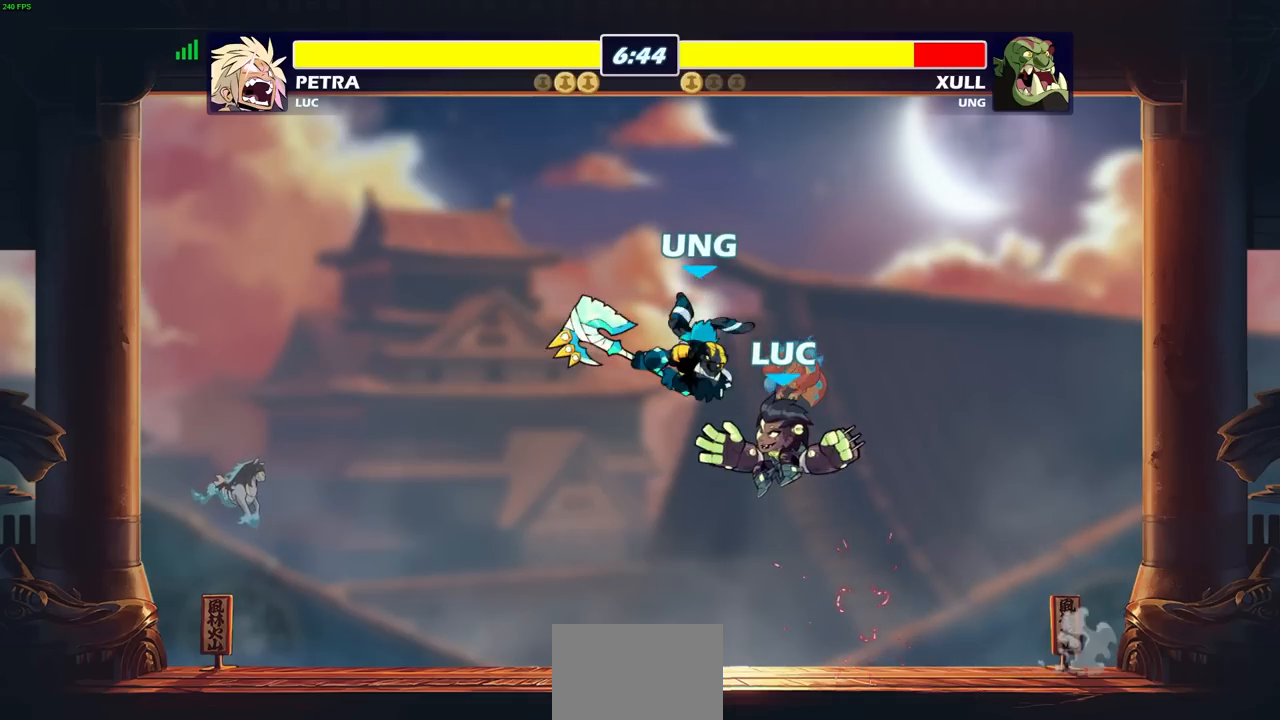
{"buttons": [], "left_stick": "center", "right_stick": "center", "events": [[133, "left_stick", "center"]]}
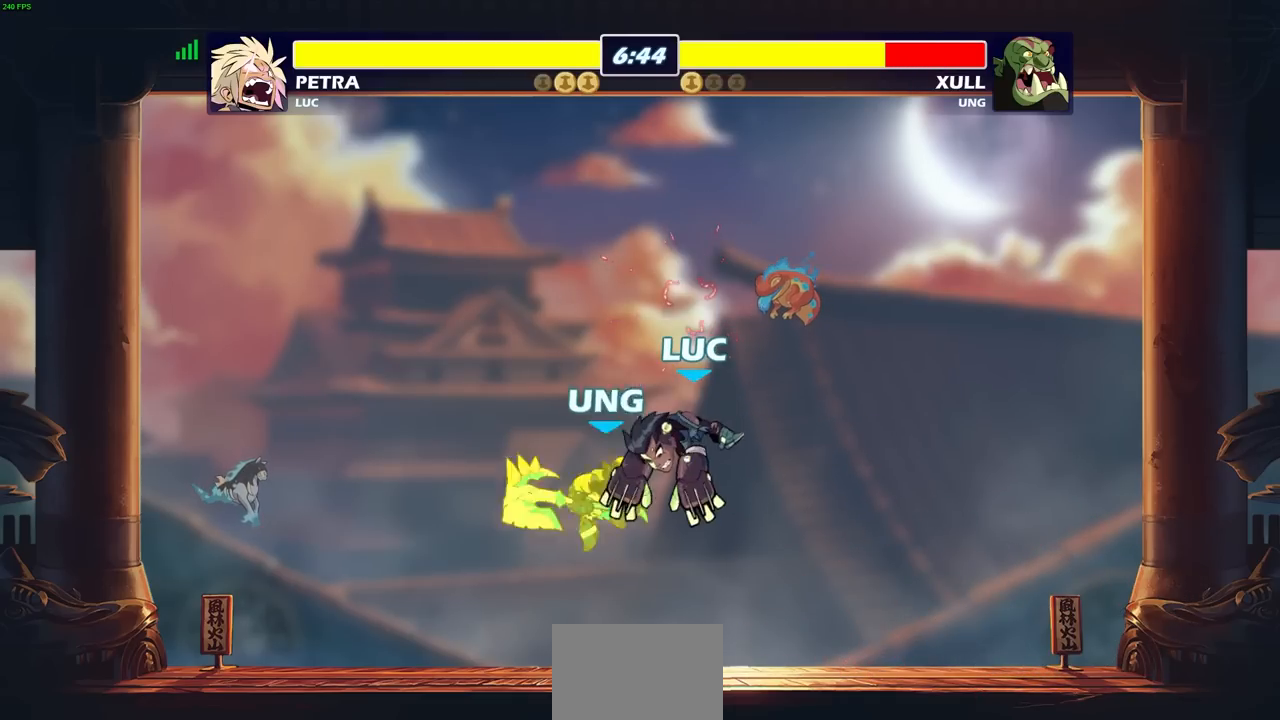
{"buttons": [], "left_stick": "left", "right_stick": "center", "events": [[117, "R2", "down"], [133, "left_stick", "down"], [150, "SQUARE", "down"], [250, "R2", "up"], [250, "SQUARE", "up"], [283, "left_stick", "center"], [500, "left_stick", "left"]]}
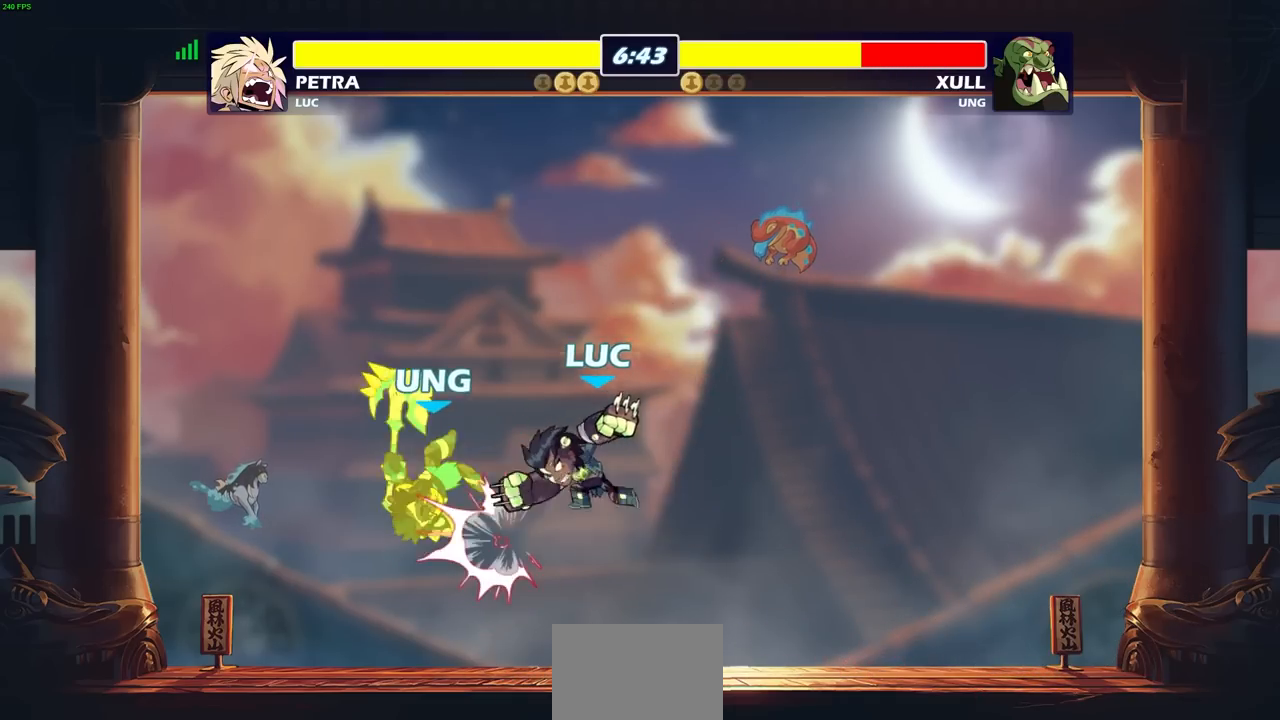
{"buttons": [], "left_stick": "center", "right_stick": "center", "events": [[50, "R2", "down"], [83, "SQUARE", "down"], [83, "left_stick", "center"], [133, "R2", "up"], [150, "SQUARE", "up"]]}
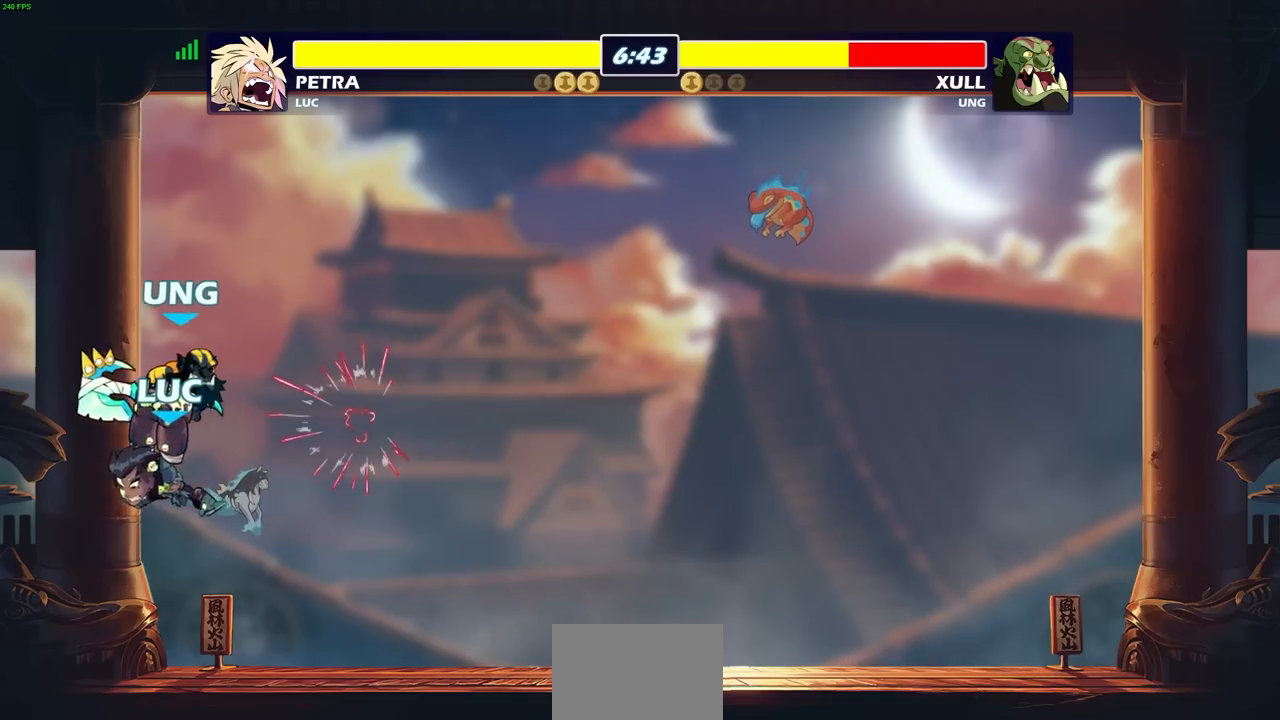
{"buttons": [], "left_stick": "center", "right_stick": "center", "events": [[167, "left_stick", "right"], [400, "SQUARE", "down"], [433, "left_stick", "center"], [467, "SQUARE", "up"]]}
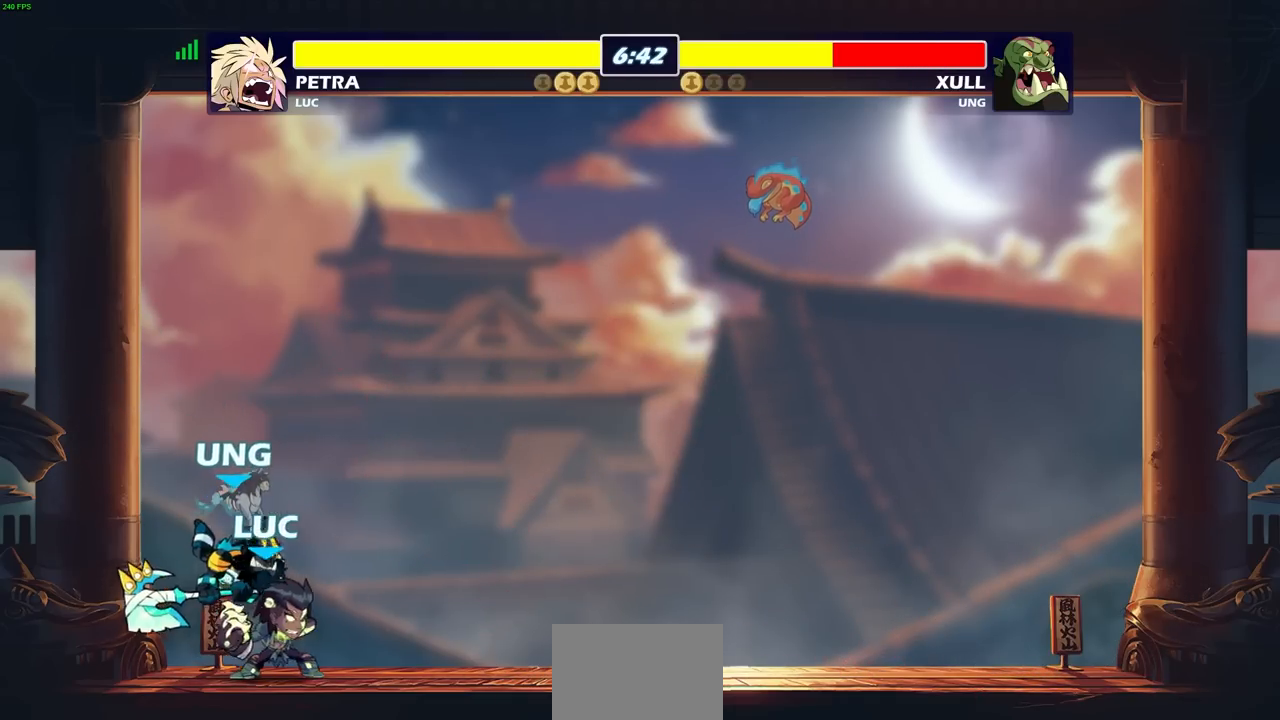
{"buttons": ["SQUARE"], "left_stick": "left", "right_stick": "center", "events": [[433, "left_stick", "left"], [483, "SQUARE", "down"]]}
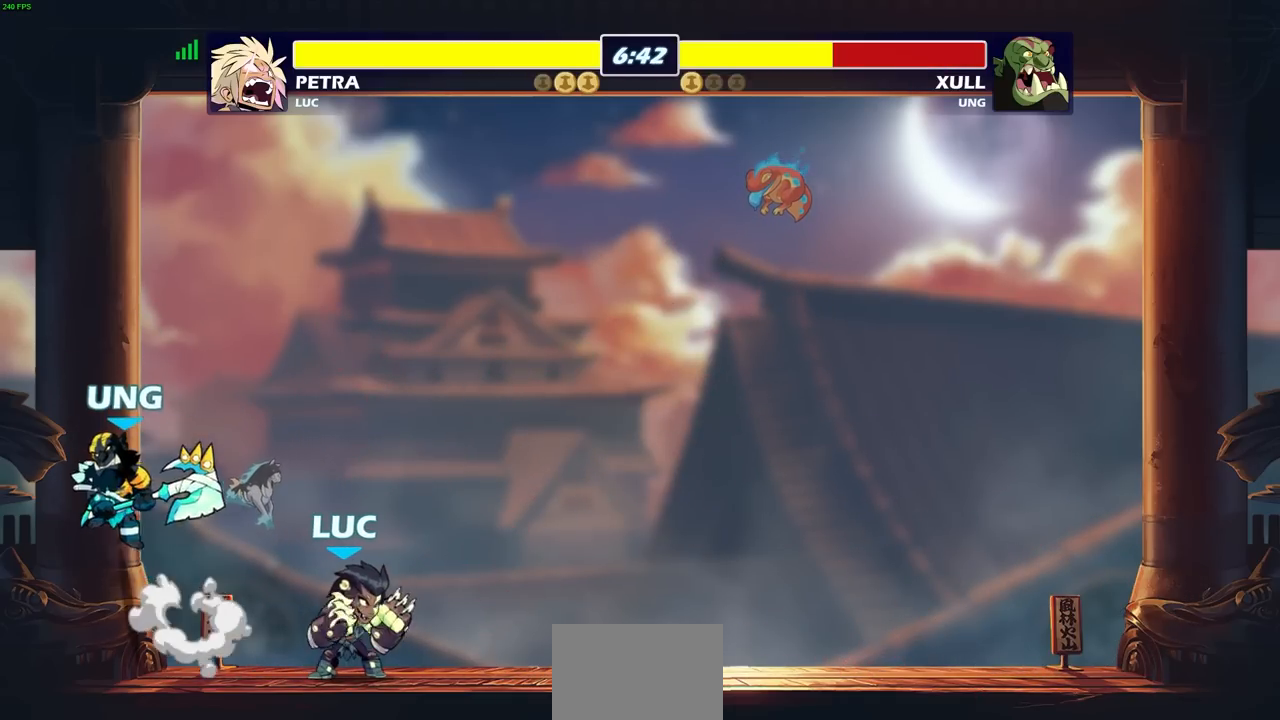
{"buttons": [], "left_stick": "center", "right_stick": "center", "events": [[50, "SQUARE", "up"], [117, "left_stick", "center"]]}
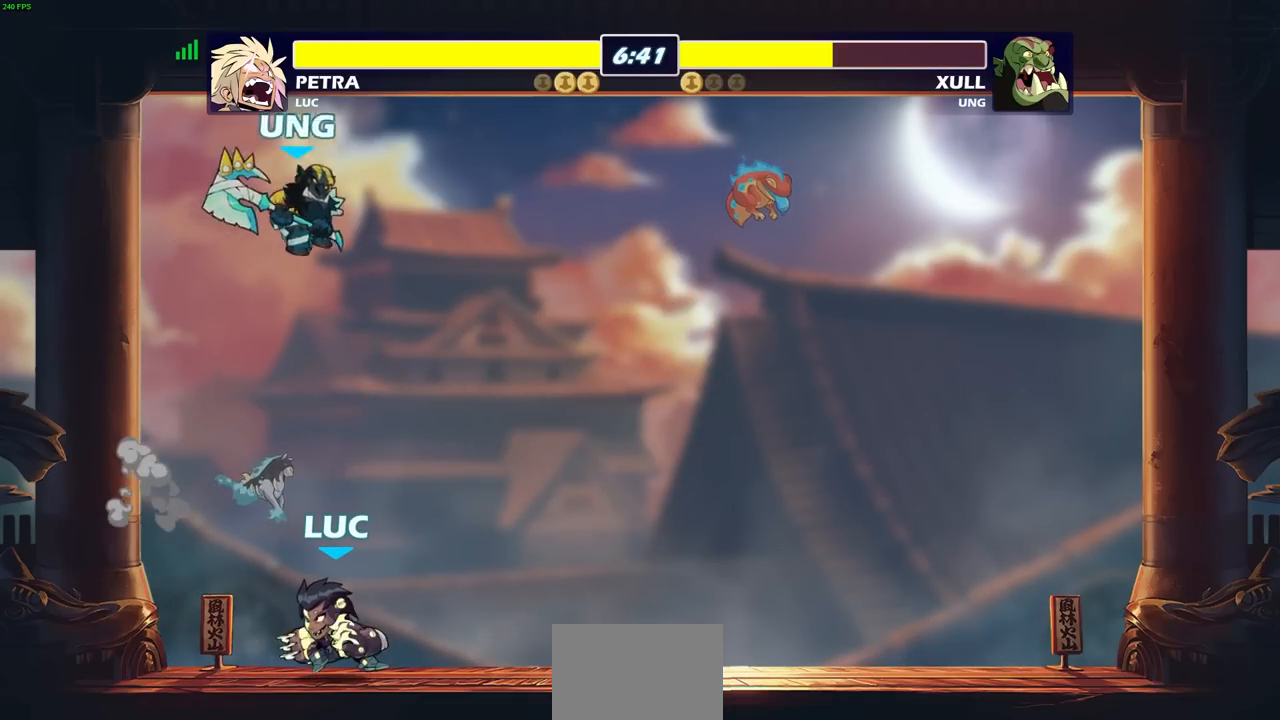
{"buttons": [], "left_stick": "center", "right_stick": "center", "events": [[17, "CROSS", "down"], [17, "left_stick", "right"], [100, "CIRCLE", "down"], [117, "CROSS", "up"], [150, "left_stick", "center"], [233, "CIRCLE", "up"]]}
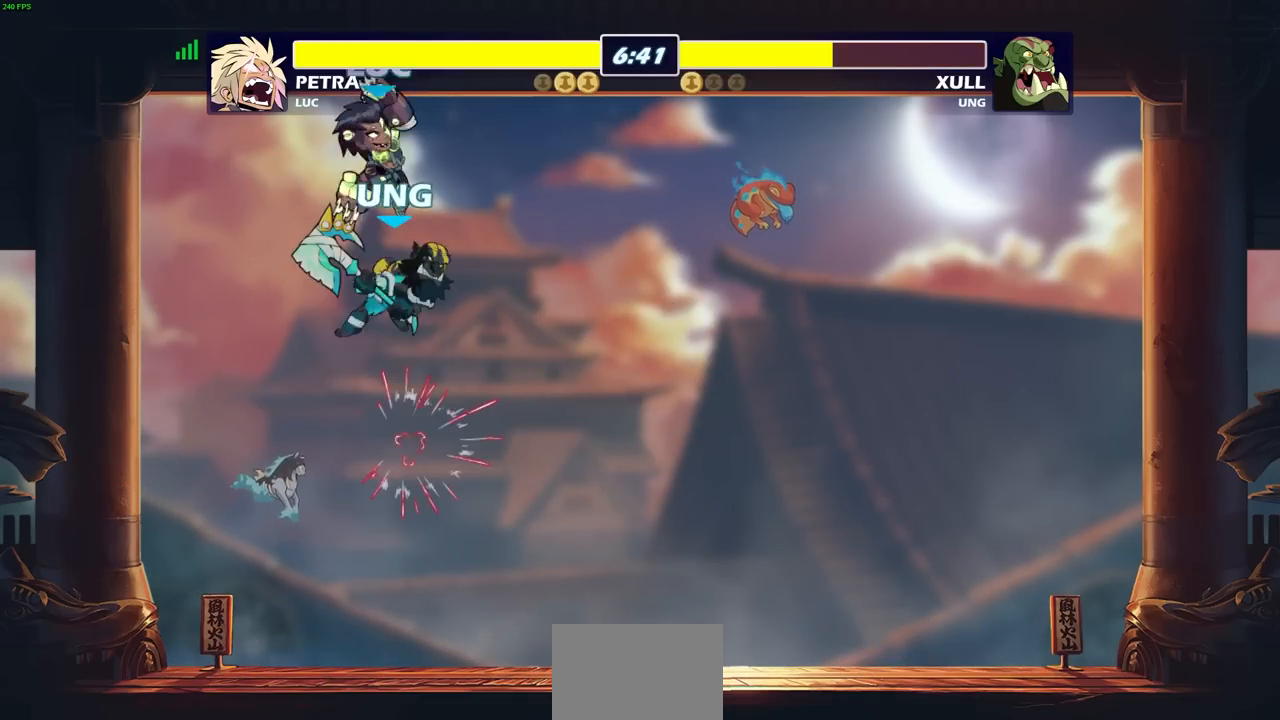
{"buttons": [], "left_stick": "left", "right_stick": "center", "events": [[100, "left_stick", "down"], [167, "SQUARE", "down"], [250, "SQUARE", "up"], [400, "left_stick", "left"]]}